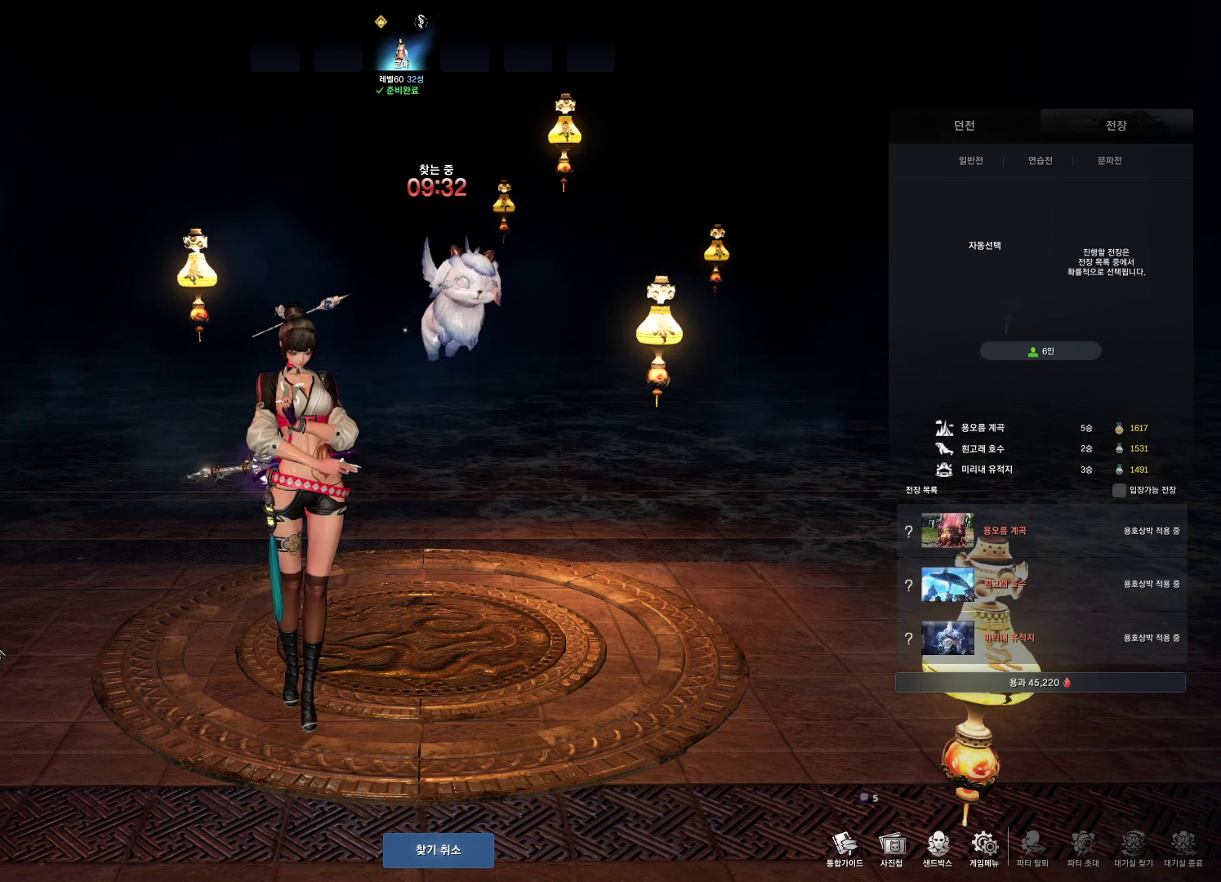
Gameplay with keyboard and mouse; each line is a JSON object with the keys and mouse buttons held at the frame after it. "events" lists presses ("down") and releases ("up") of "1", "2", "3", "4", "5", "a", "alt", "c", "ctrl", "d", "e", "f", "m", "q", "r", "s", "shift", "space", "t", "tab", "tilde", "v", "w", "x", "z", "mouse_left", "mouse_wheel", "mouse_right", "mouse_mb4" and "mouse_mb5" between this image and that frame as [ms after this image, input, new state], when the widget could be followed in between. "mouse_left", "mouse_wheel", "mouse_right", "mouse_mb4", "mouse_mb5" = the "left", "wheel", "right", "mb4", "mb5" buttons of the "mouse" list. No other keys are recorded. "wheel" means that the mouse wheel is clicked or scrolled. Not read: mouse_move.
{"keys": [], "mouse": [], "events": []}
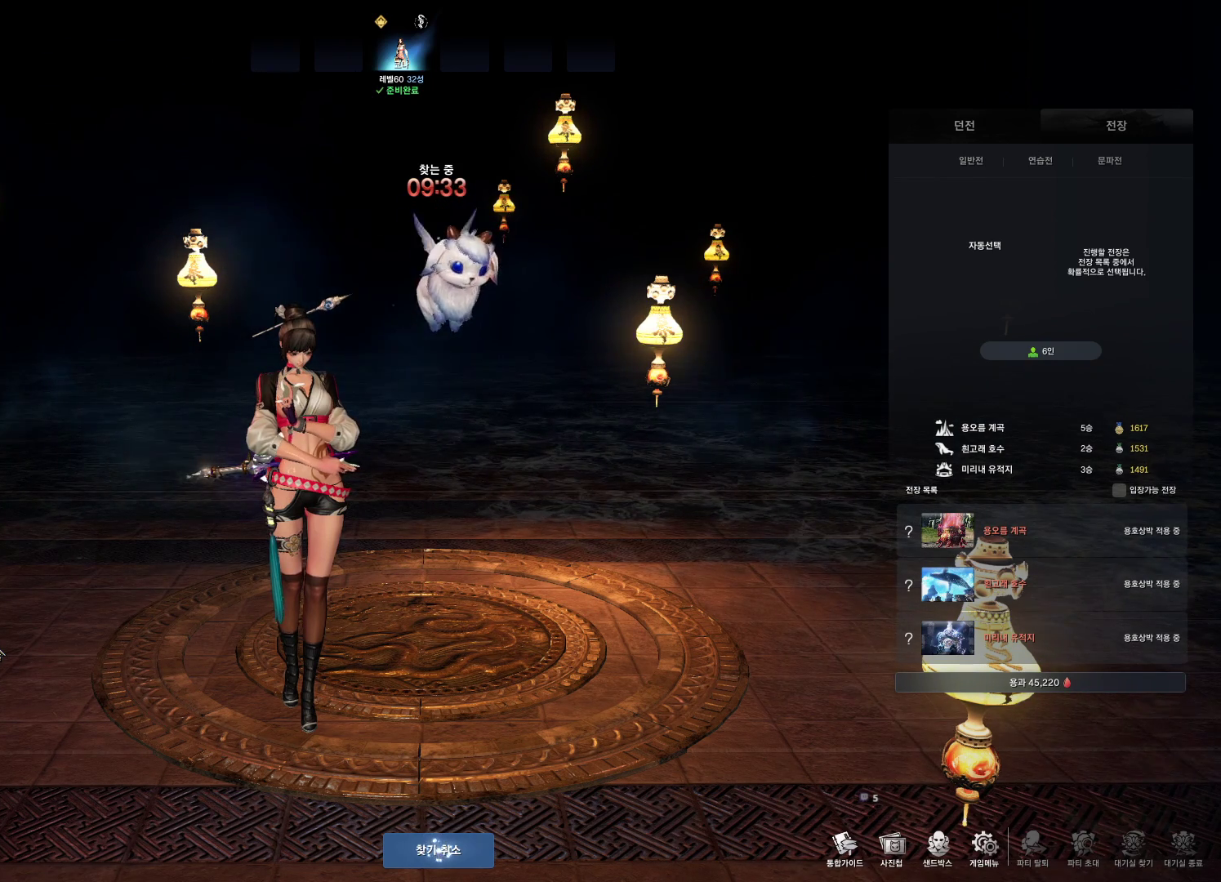
{"keys": [], "mouse": [], "events": []}
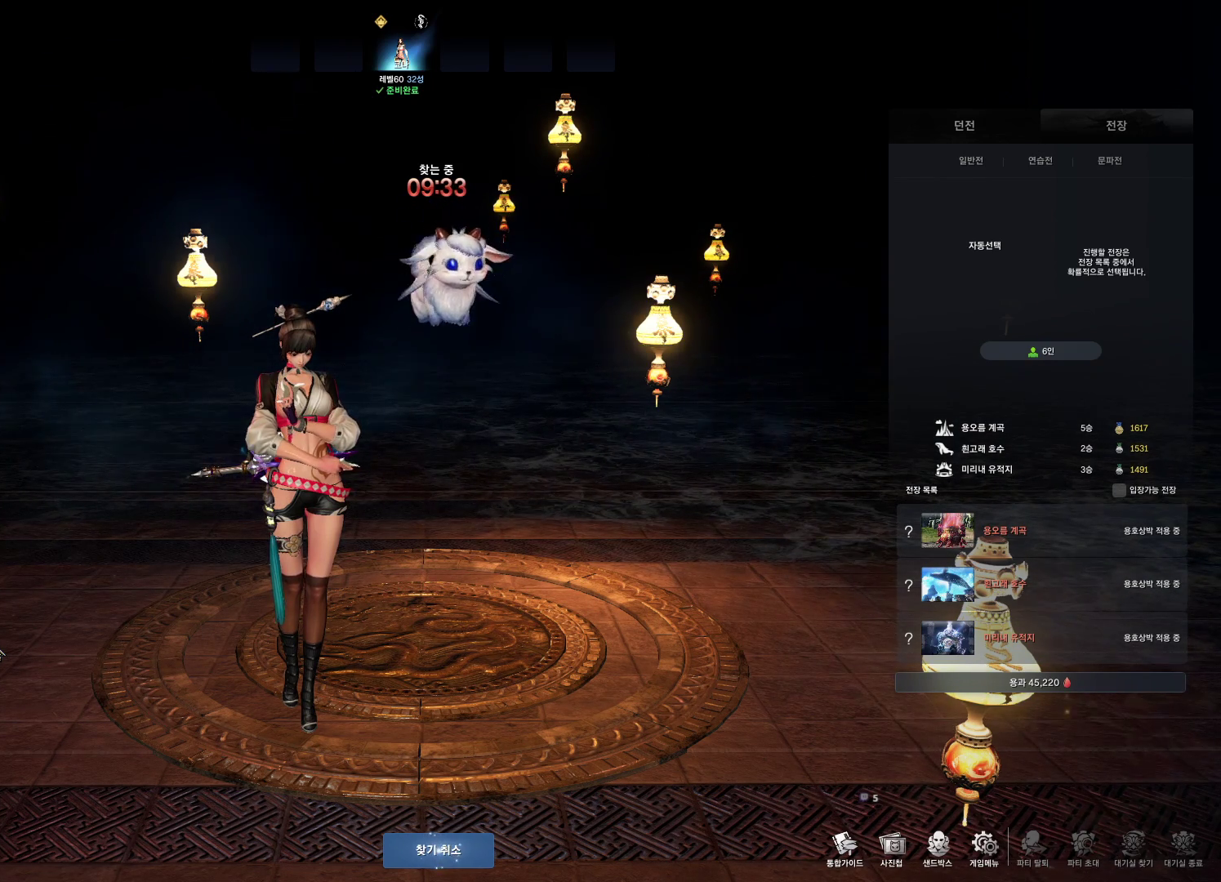
{"keys": ["m"], "mouse": [], "events": [[466, "r", "down"], [500, "m", "down"], [500, "r", "up"]]}
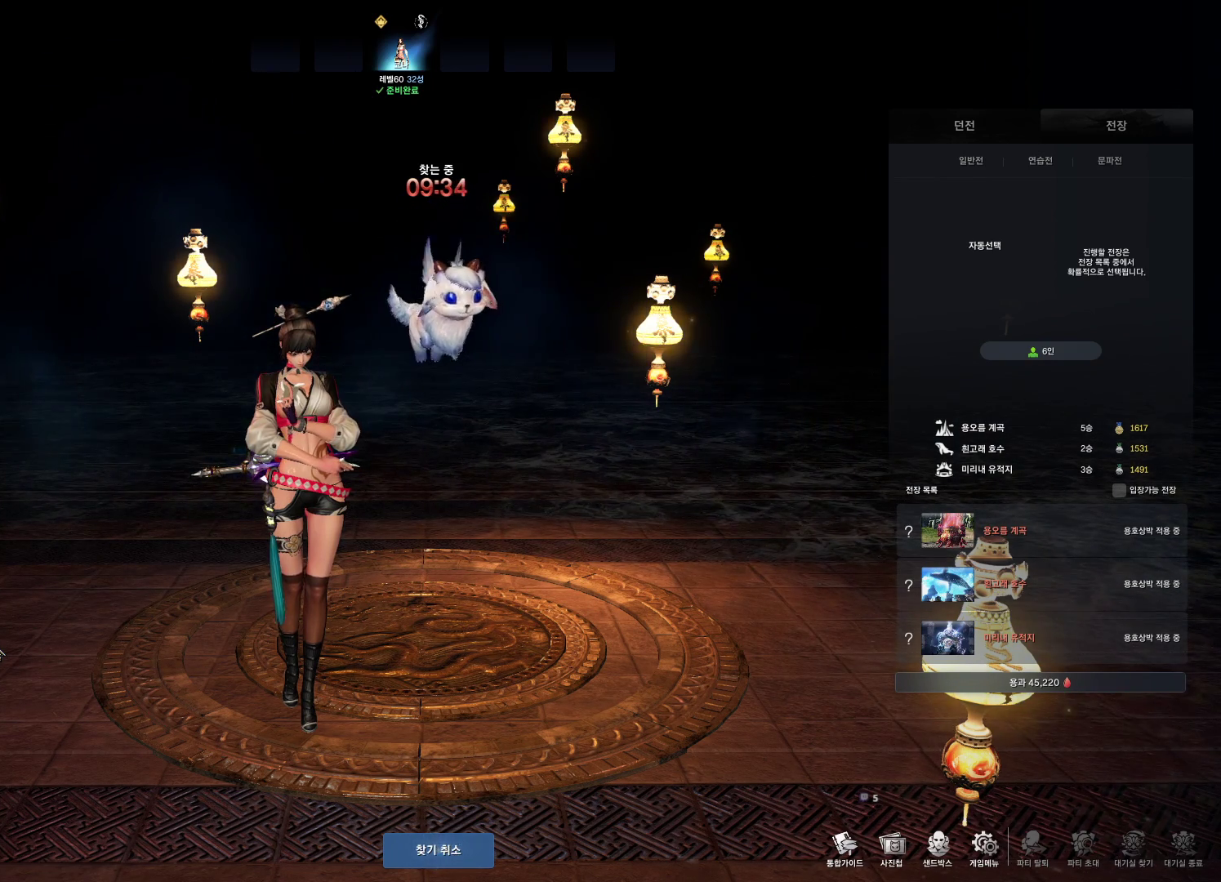
{"keys": [], "mouse": [], "events": [[33, "m", "up"], [33, "r", "down"], [133, "r", "up"], [233, "t", "down"], [333, "t", "up"], [366, "e", "down"], [466, "e", "up"]]}
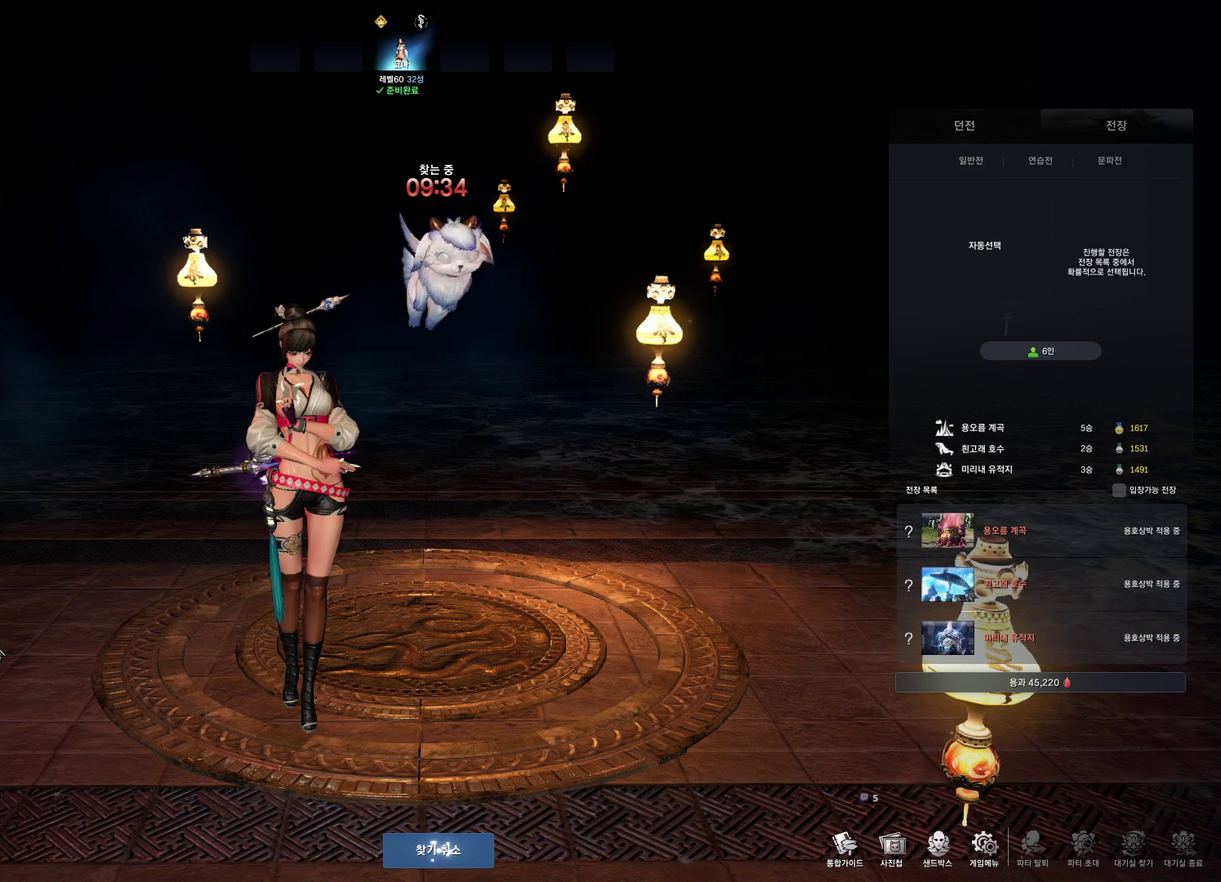
{"keys": [], "mouse": [], "events": [[66, "space", "down"], [100, "d", "down"], [166, "space", "up"], [233, "a", "down"], [233, "d", "up"], [400, "a", "up"], [400, "t", "down"], [466, "t", "up"]]}
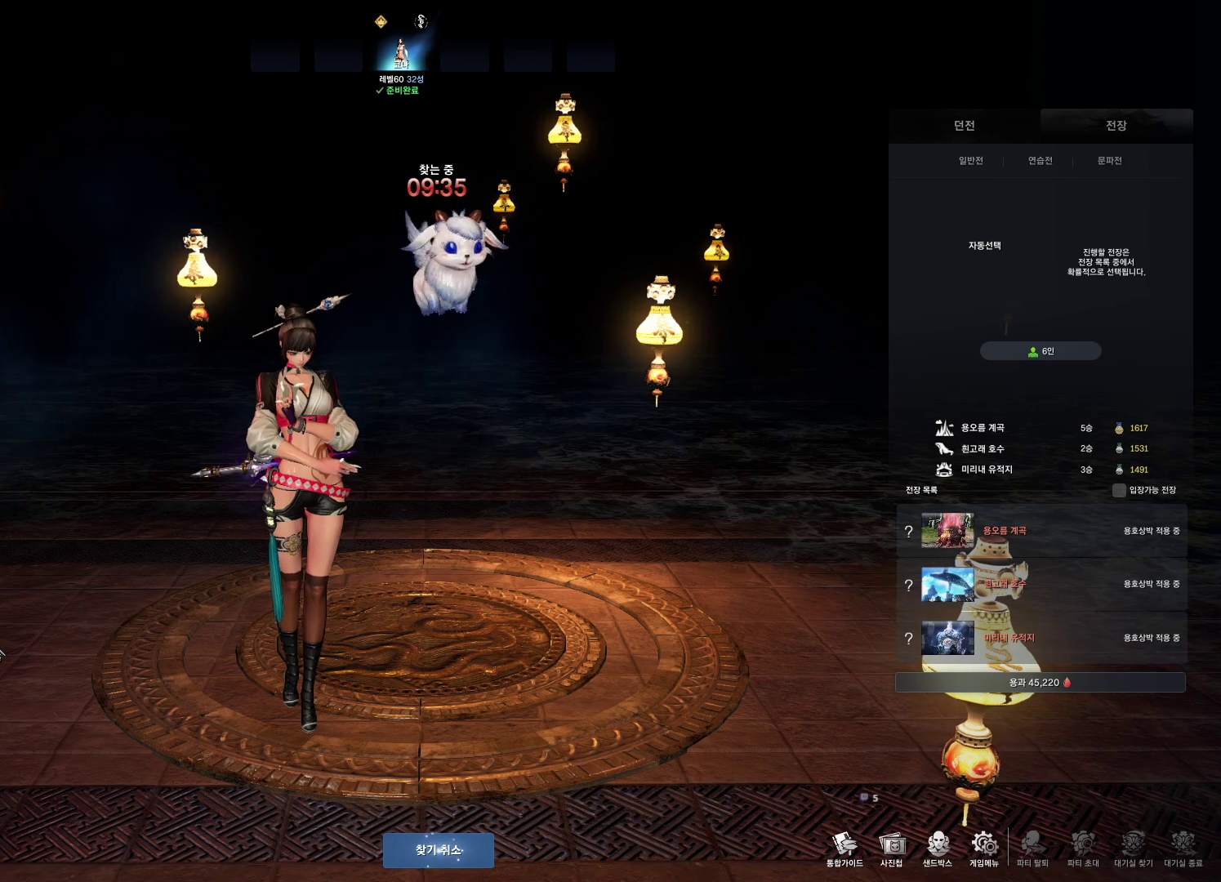
{"keys": ["d"], "mouse": [], "events": [[33, "f", "down"], [133, "space", "down"], [166, "f", "up"], [166, "space", "up"], [233, "q", "down"], [300, "q", "up"], [400, "s", "down"], [466, "d", "down"], [500, "s", "up"]]}
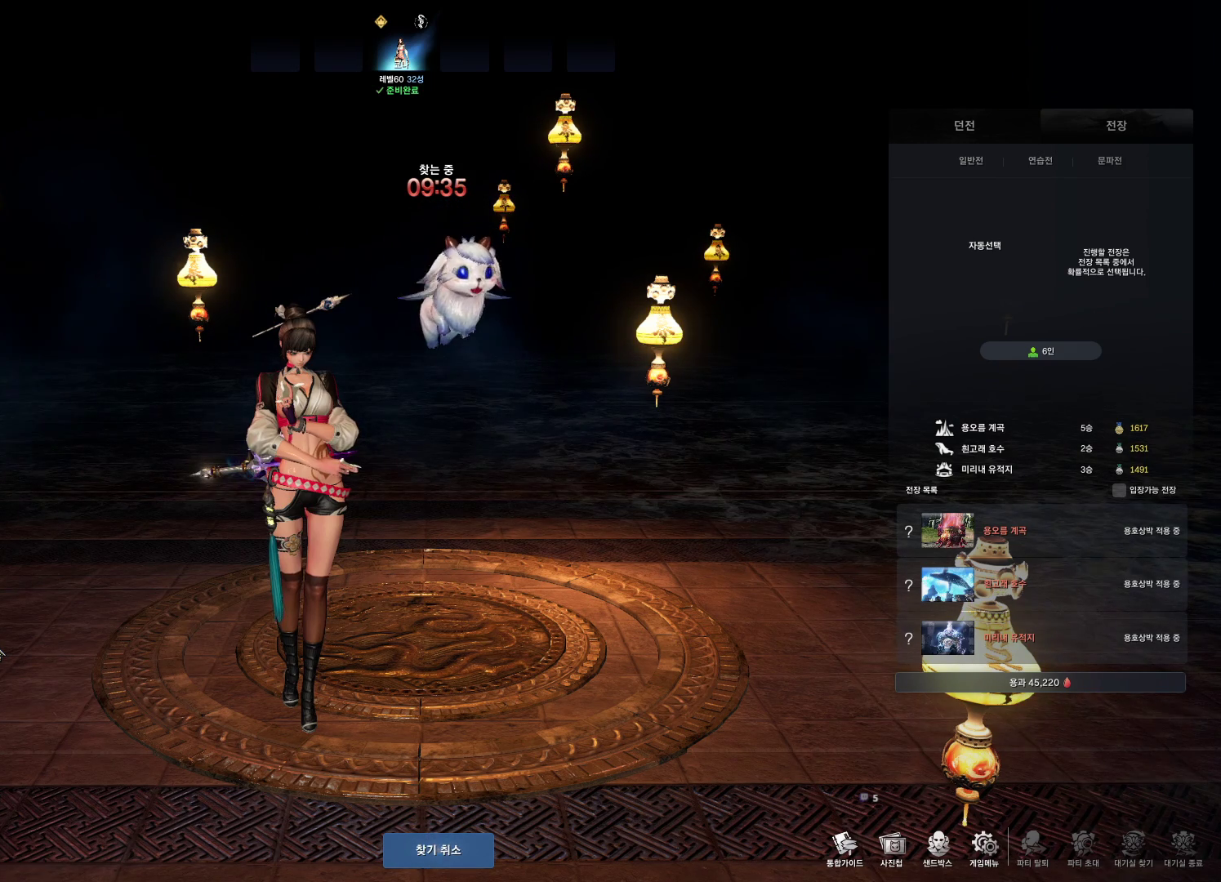
{"keys": [], "mouse": [], "events": [[33, "d", "up"], [100, "s", "down"], [166, "d", "down"], [166, "s", "up"], [266, "d", "up"], [433, "space", "down"], [466, "space", "up"]]}
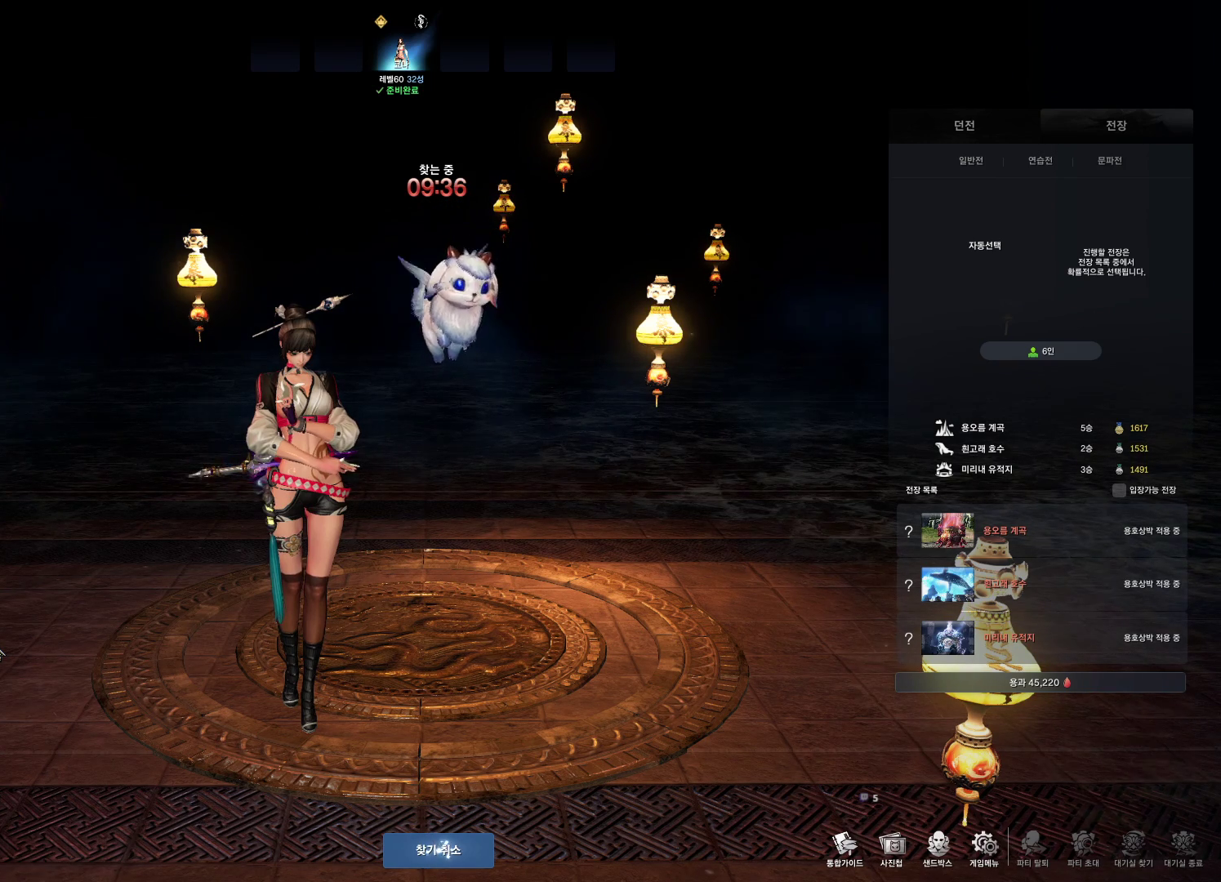
{"keys": [], "mouse": [], "events": [[33, "w", "down"], [66, "w", "up"], [166, "r", "down"], [233, "r", "up"], [300, "w", "down"], [400, "w", "up"]]}
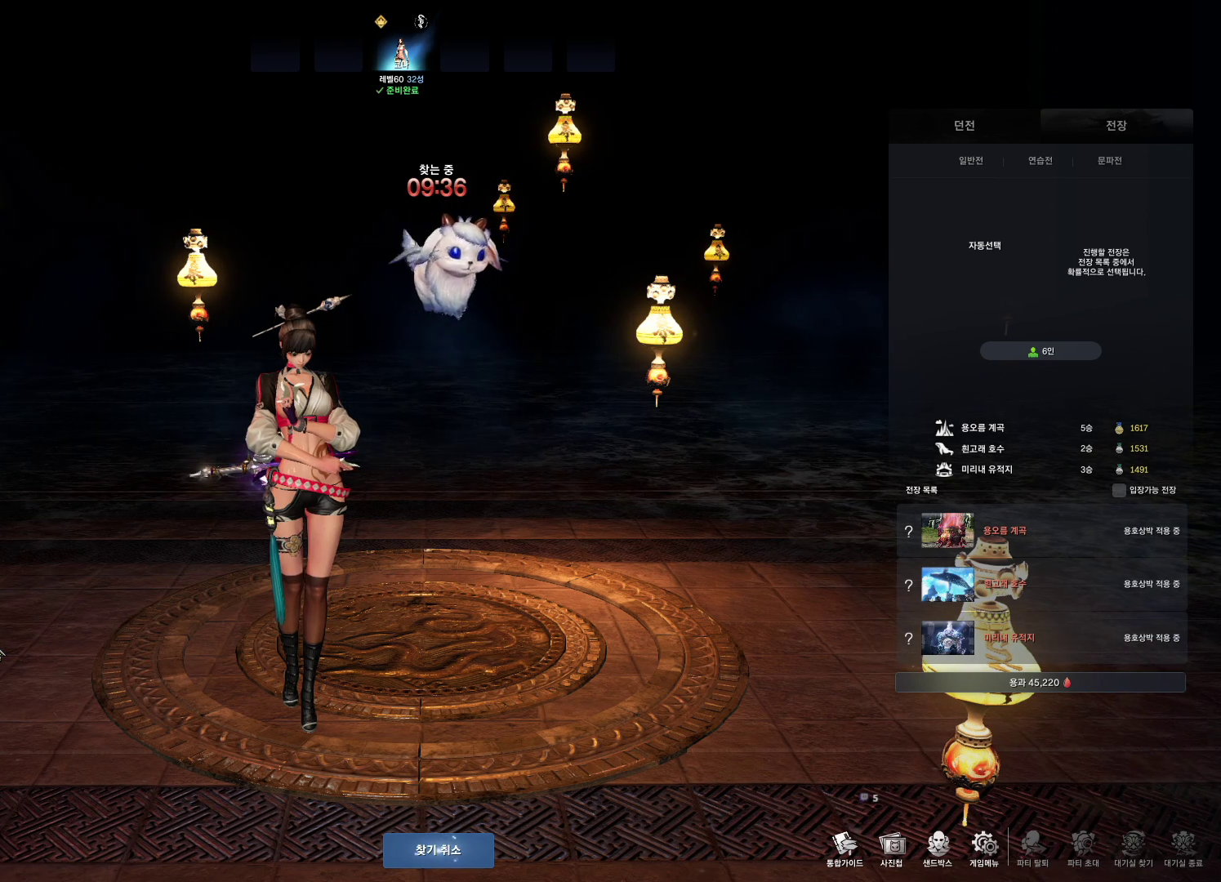
{"keys": [], "mouse": [], "events": [[33, "q", "down"], [66, "q", "up"], [400, "f", "down"], [500, "f", "up"]]}
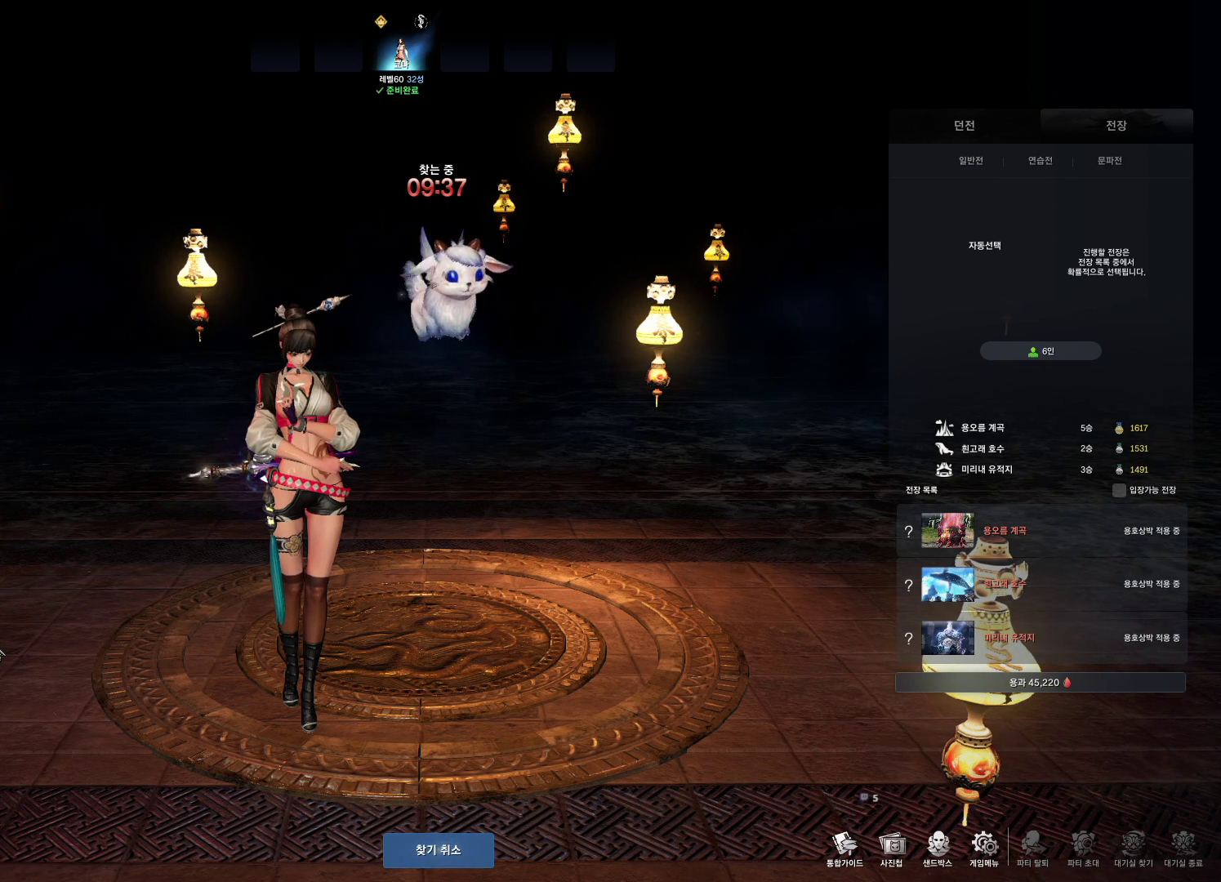
{"keys": [], "mouse": [], "events": [[133, "t", "down"], [233, "t", "up"], [366, "space", "down"], [466, "space", "up"]]}
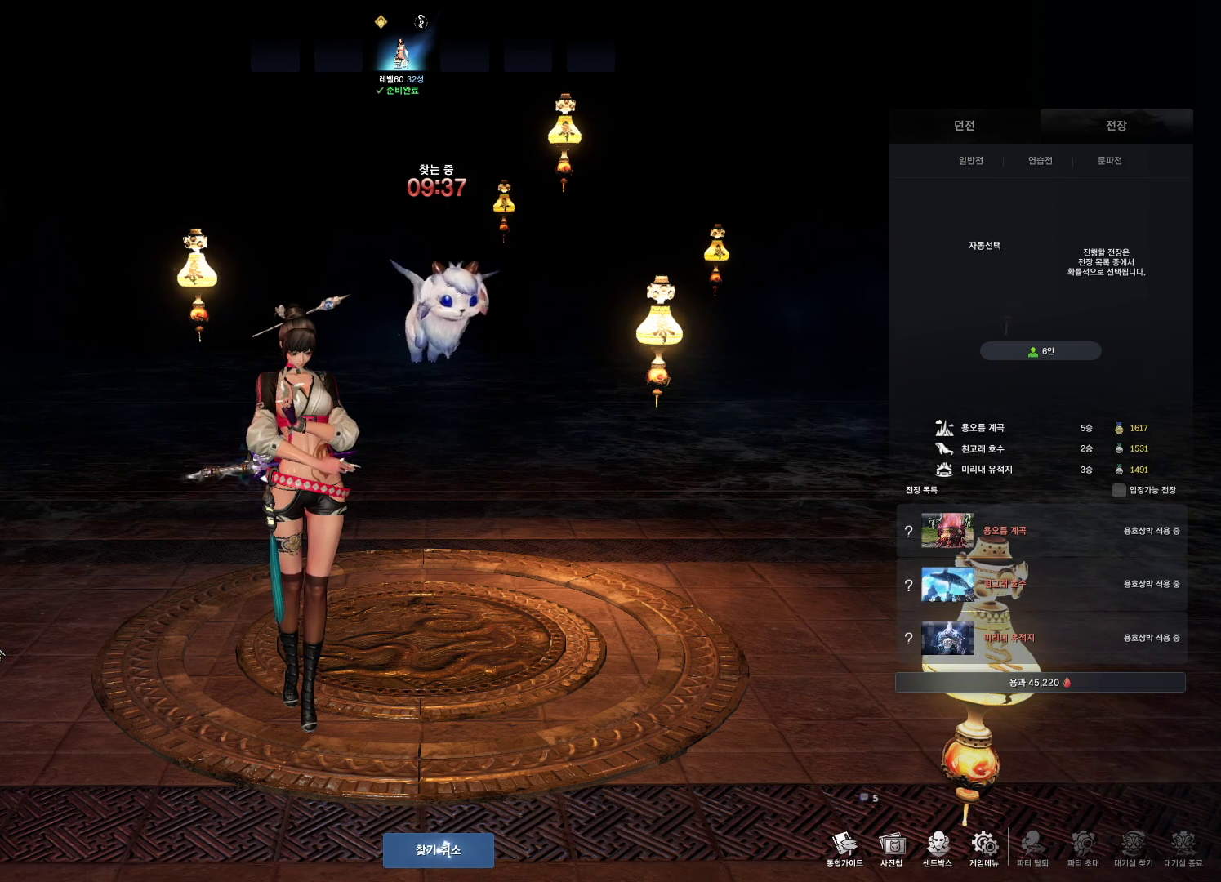
{"keys": [], "mouse": [], "events": []}
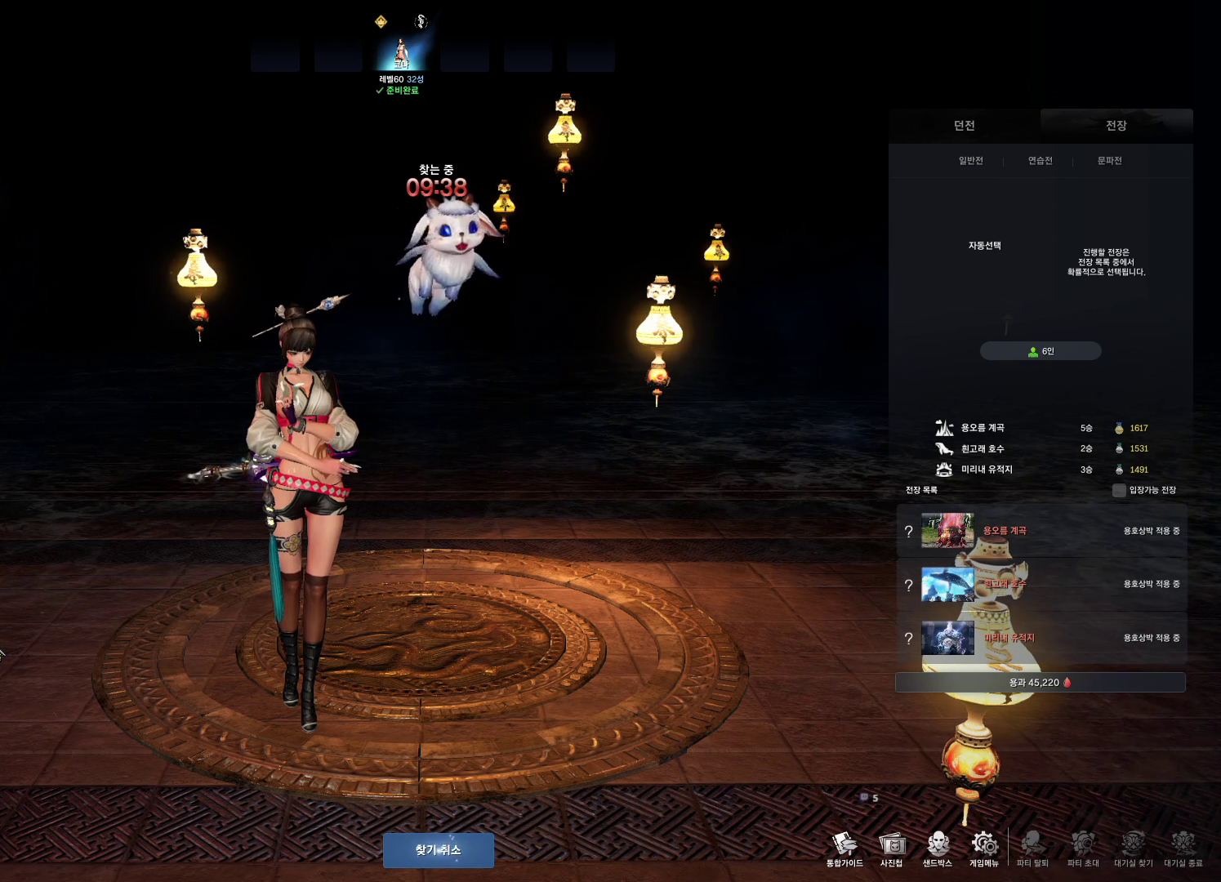
{"keys": [], "mouse": [], "events": []}
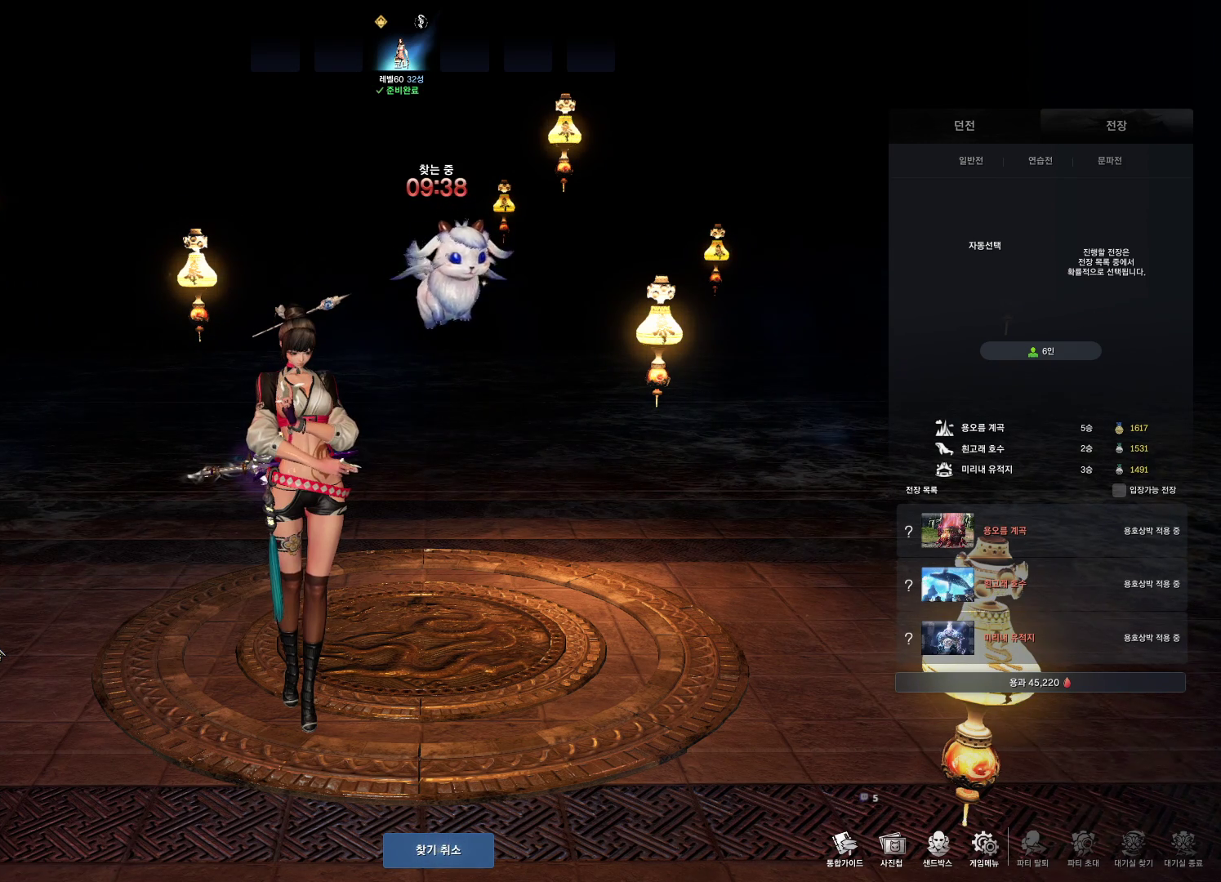
{"keys": [], "mouse": [], "events": []}
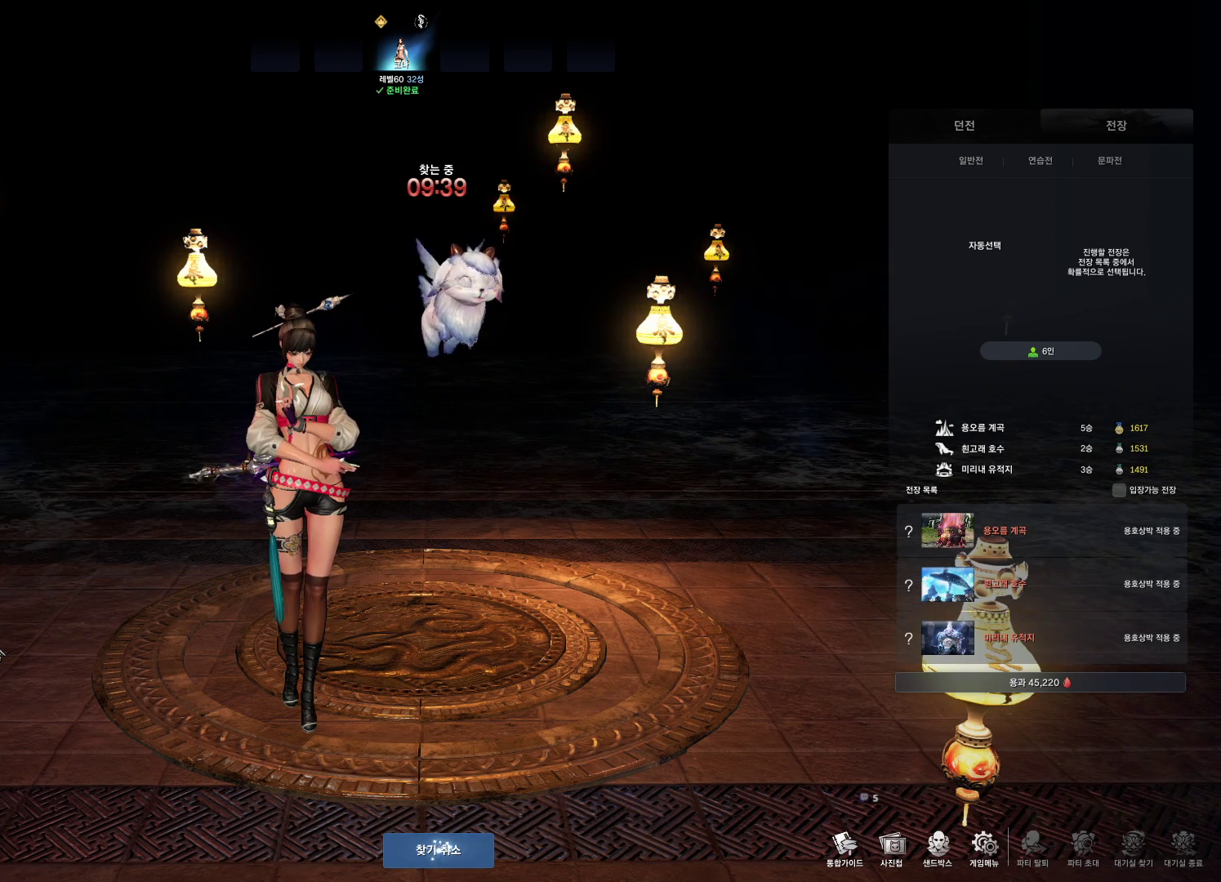
{"keys": [], "mouse": [], "events": []}
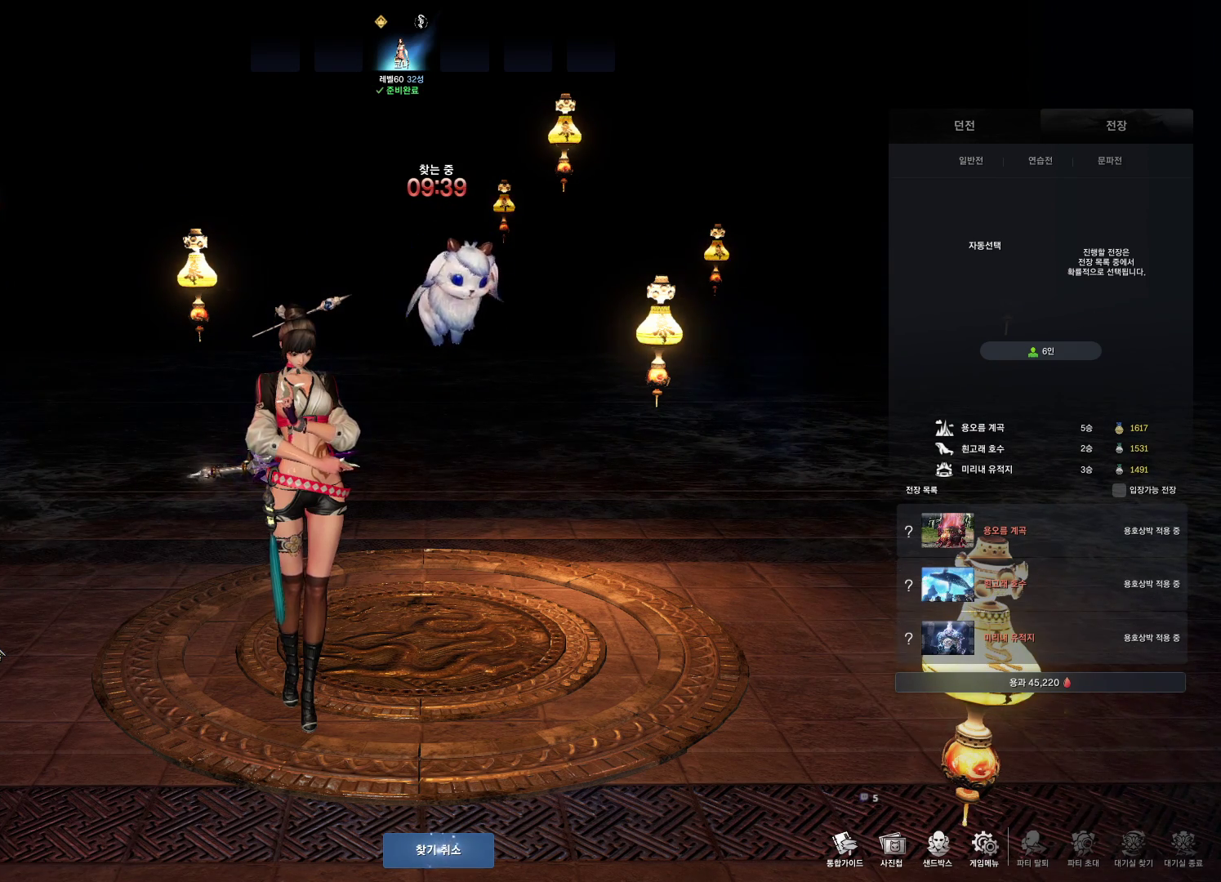
{"keys": [], "mouse": [], "events": [[233, "d", "down"], [366, "d", "up"]]}
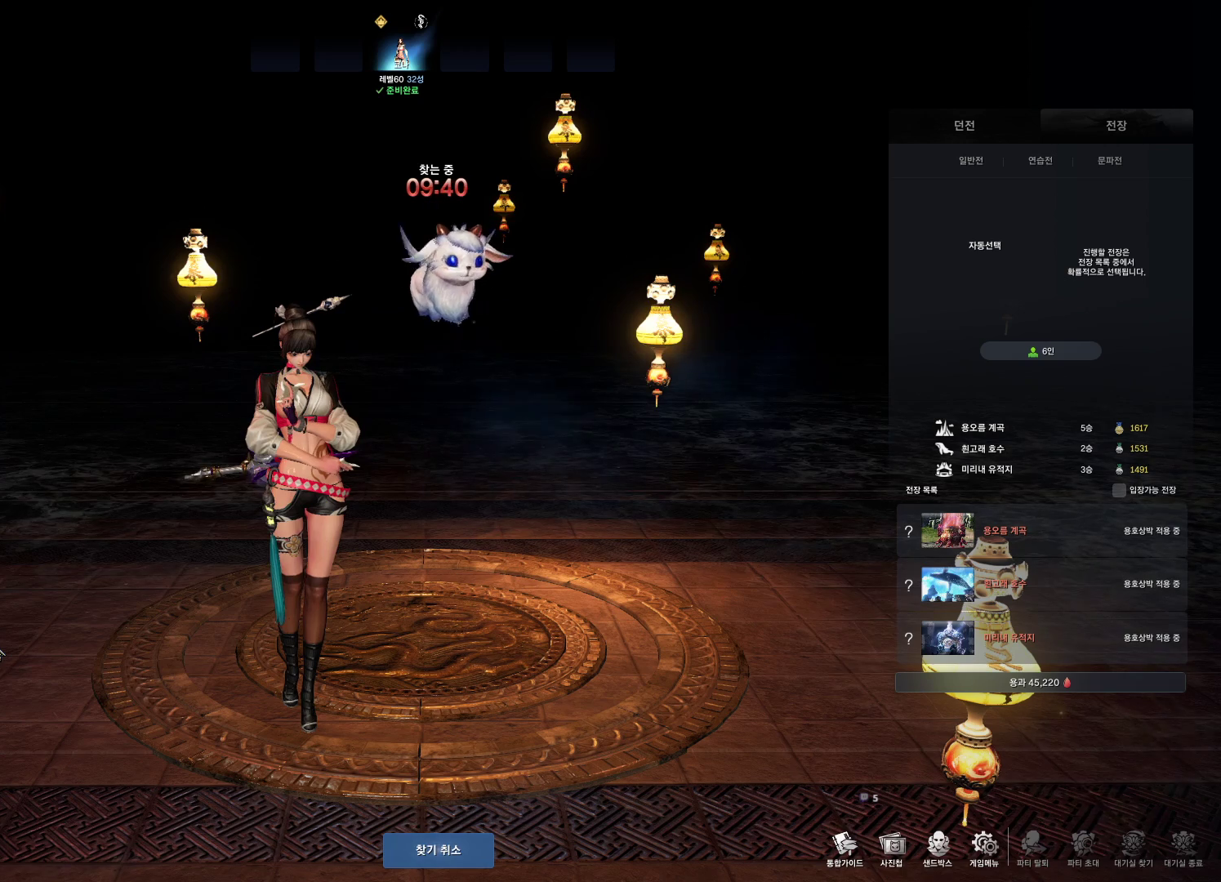
{"keys": [], "mouse": [], "events": [[133, "t", "down"], [266, "t", "up"]]}